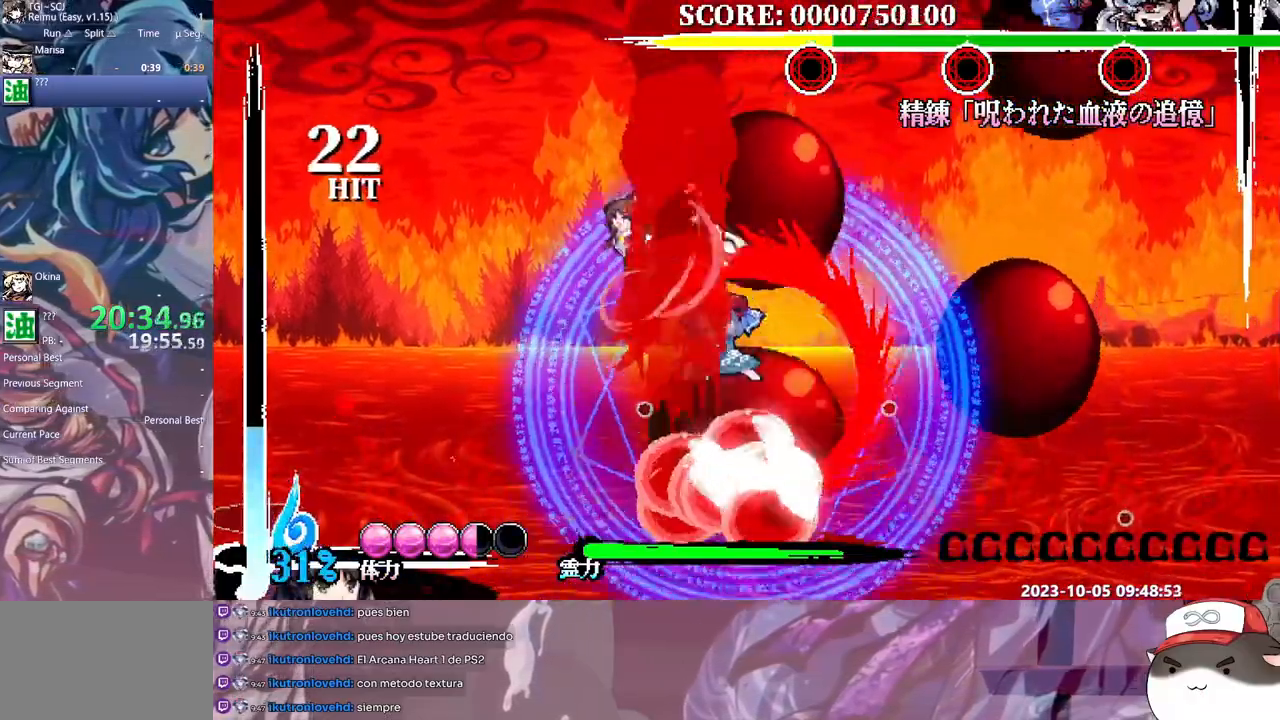
Gameplay with a controller (Xbox layout); each line is a JSON object with the inputs held at the frame after it. "events" lists button and stick changes between this image and that frame as [ms after this image, input, new state], when the widget could be followed in between. Not read: A L2 L3 R1 R2 R3 SELECT START X.
{"buttons": ["L1", "DPAD_DOWN"], "events": [[250, "DPAD_UP", "up"], [500, "DPAD_DOWN", "down"]]}
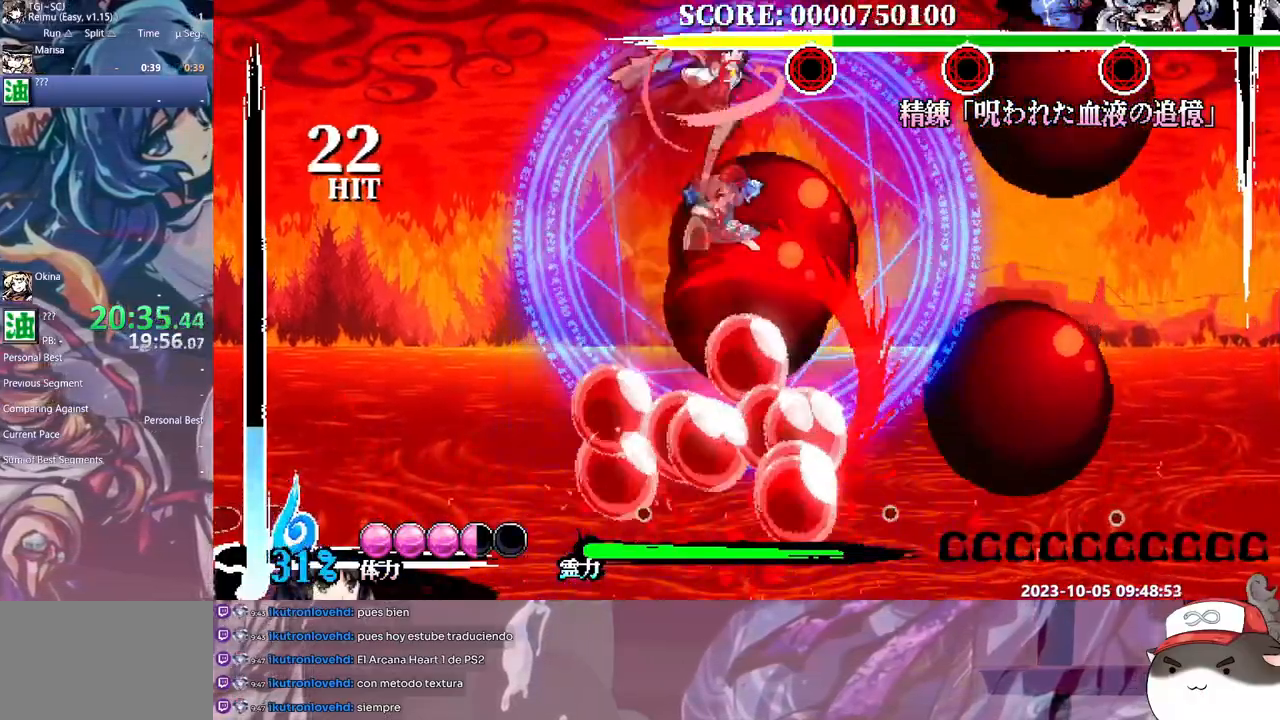
{"buttons": ["L1"], "events": [[50, "DPAD_DOWN", "up"], [50, "Y", "down"], [117, "DPAD_DOWN", "down"], [250, "Y", "up"], [333, "DPAD_DOWN", "up"], [433, "DPAD_RIGHT", "down"], [500, "DPAD_RIGHT", "up"]]}
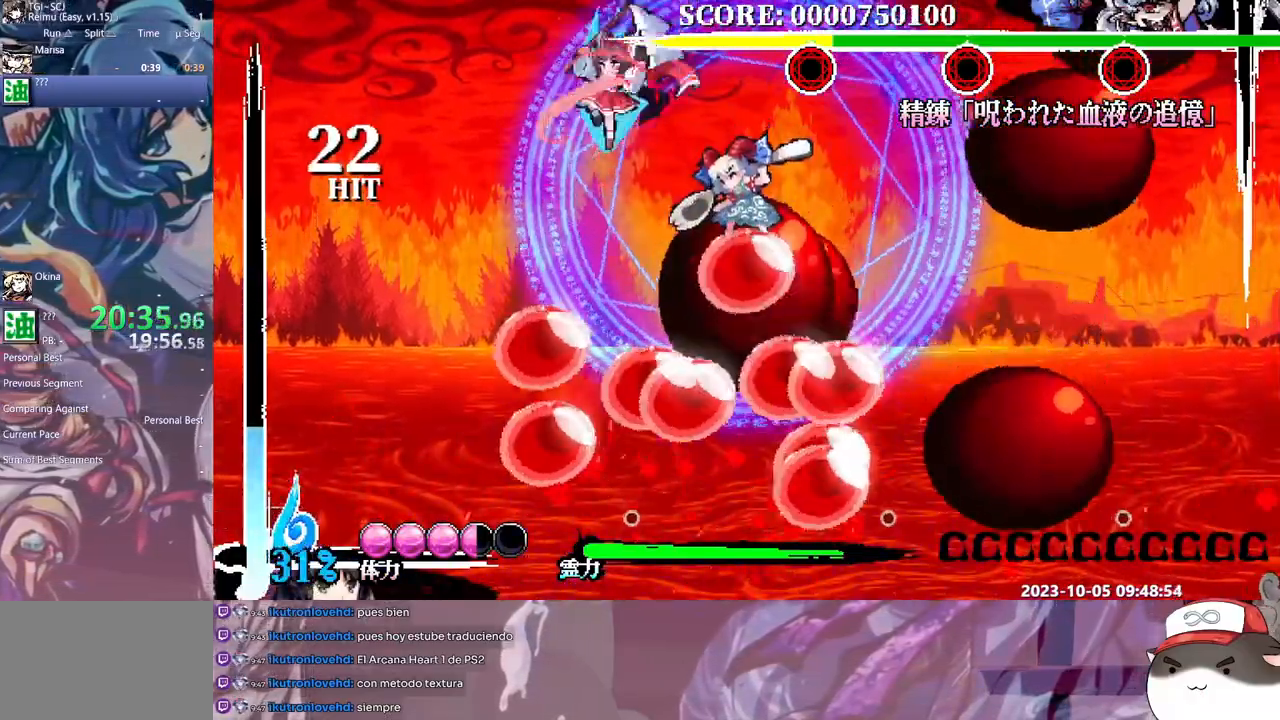
{"buttons": ["Y", "L1"], "events": [[67, "DPAD_RIGHT", "down"], [167, "DPAD_RIGHT", "up"], [167, "DPAD_UP", "down"], [217, "DPAD_UP", "up"], [267, "Y", "down"], [350, "Y", "up"], [433, "Y", "down"]]}
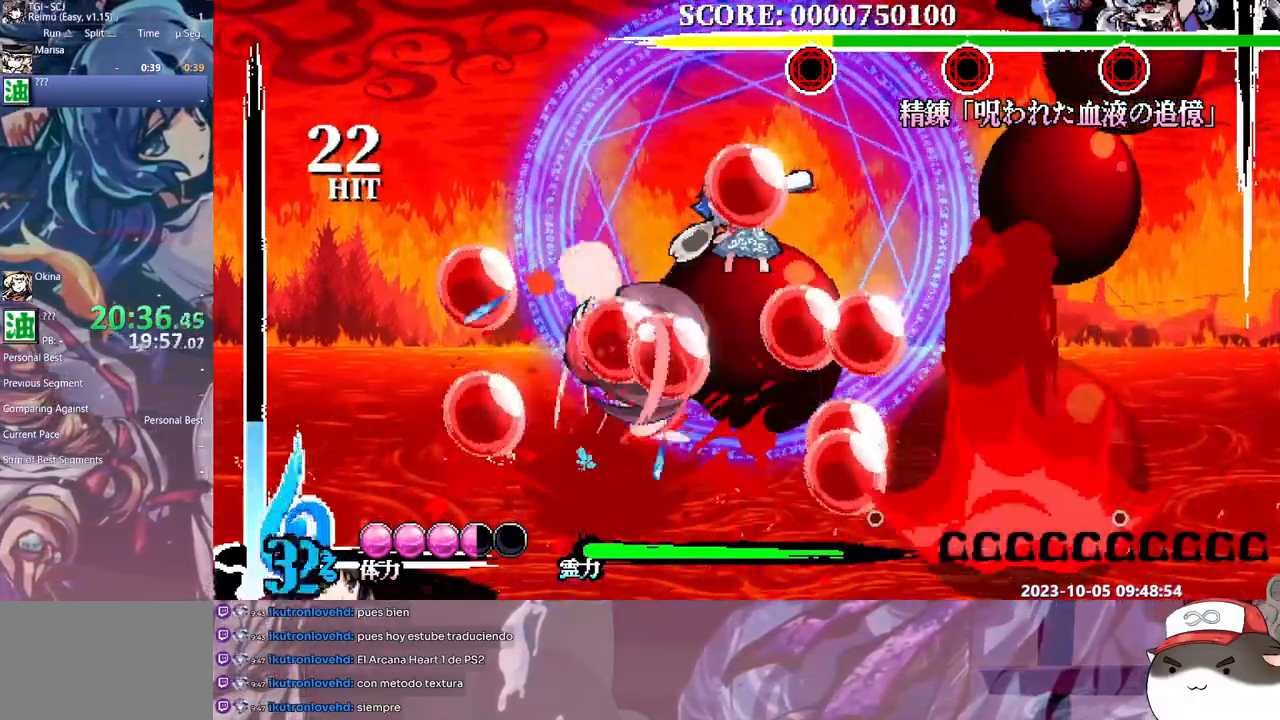
{"buttons": ["L1", "DPAD_UP"], "events": [[17, "Y", "up"], [67, "Y", "down"], [167, "DPAD_UP", "down"], [167, "Y", "up"]]}
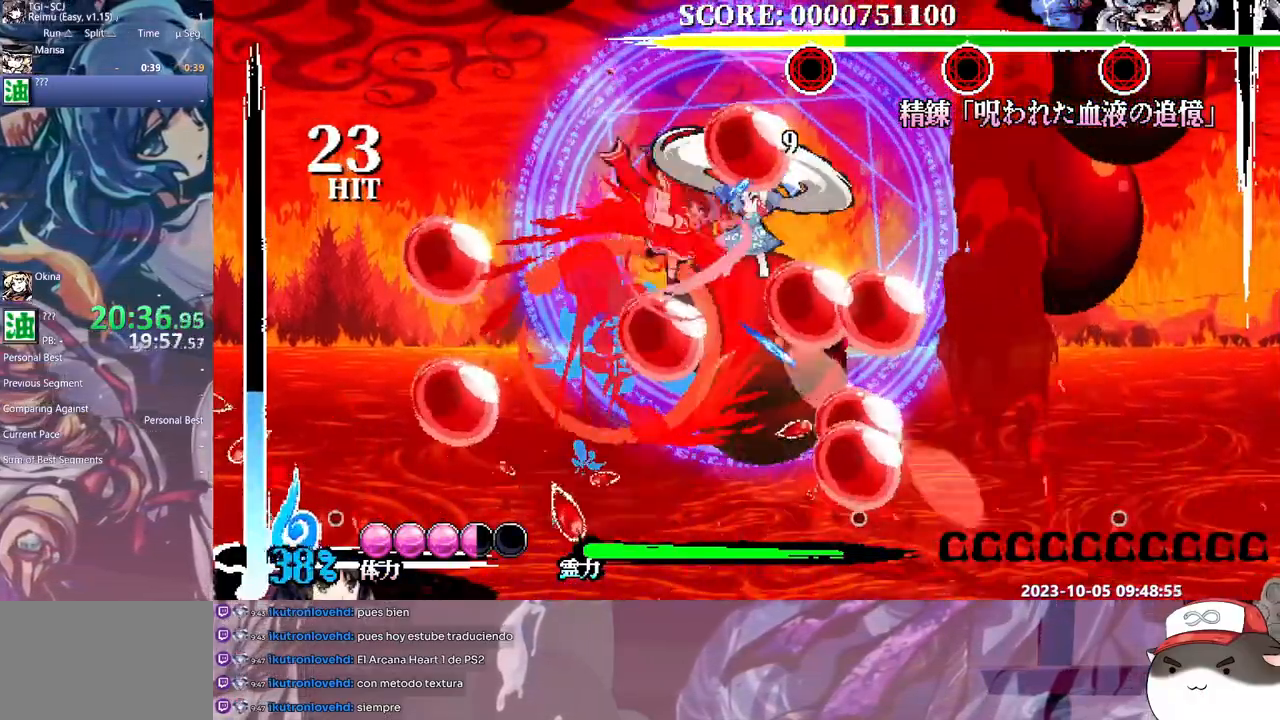
{"buttons": ["L1", "DPAD_DOWN"], "events": [[183, "DPAD_UP", "up"], [217, "DPAD_DOWN", "down"], [267, "Y", "down"], [350, "Y", "up"], [400, "Y", "down"], [500, "Y", "up"]]}
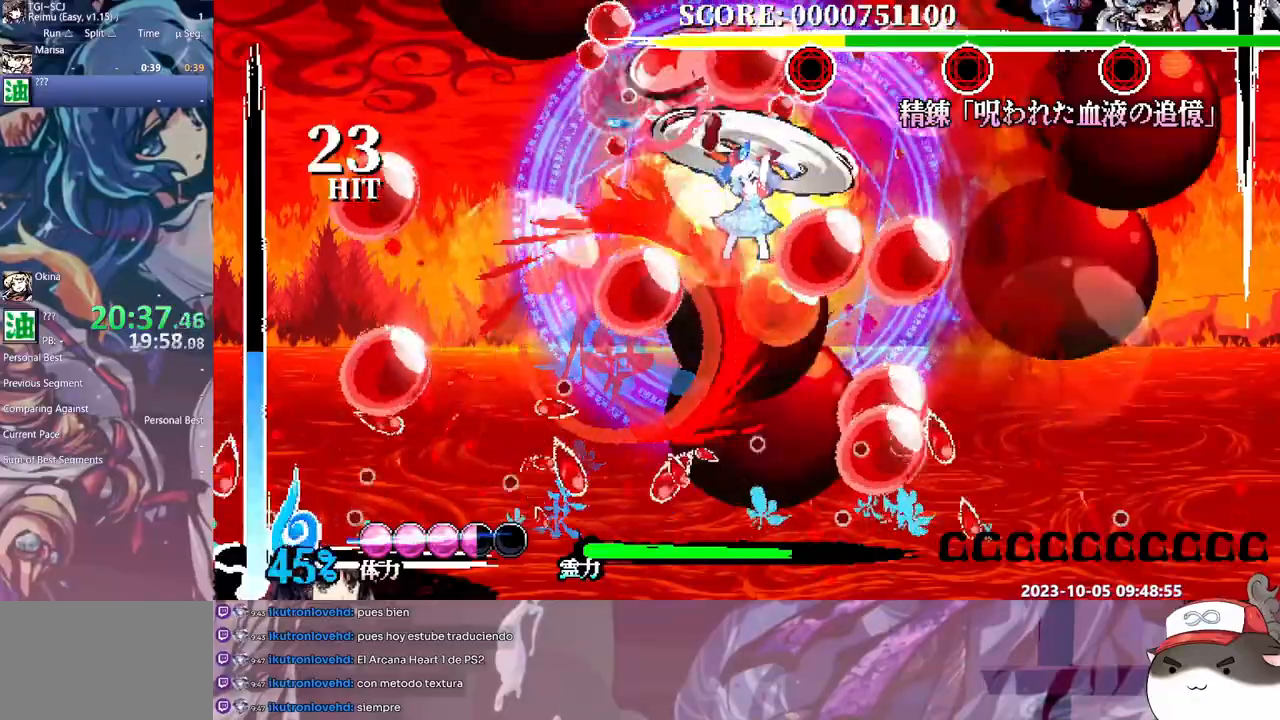
{"buttons": ["L1"], "events": [[67, "Y", "down"], [133, "Y", "up"], [167, "DPAD_DOWN", "up"]]}
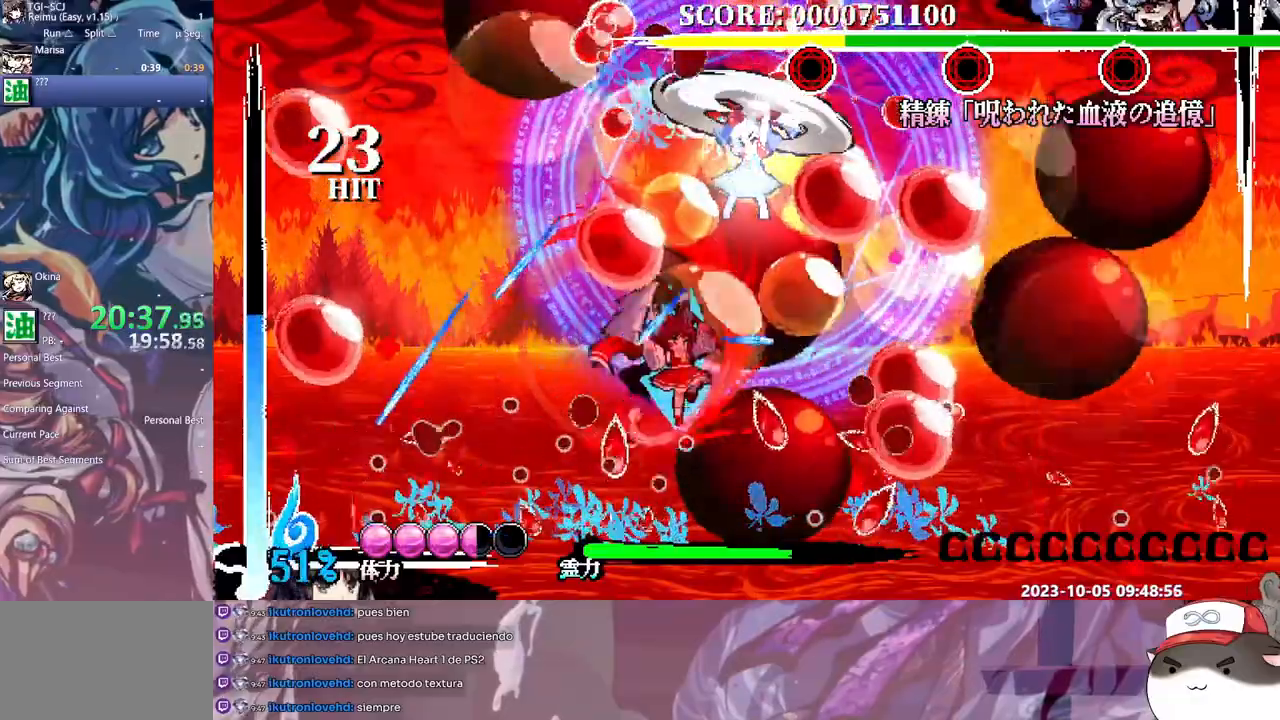
{"buttons": ["L1"], "events": []}
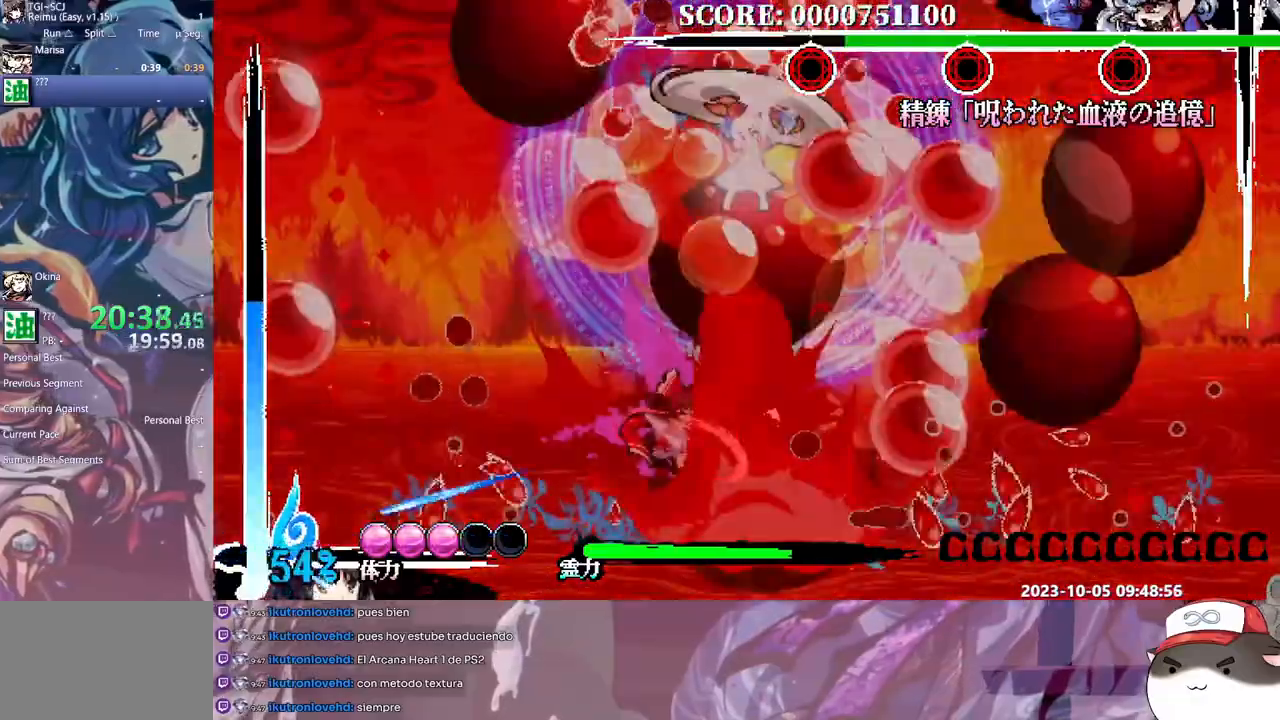
{"buttons": ["L1", "DPAD_RIGHT"], "events": [[83, "DPAD_RIGHT", "down"]]}
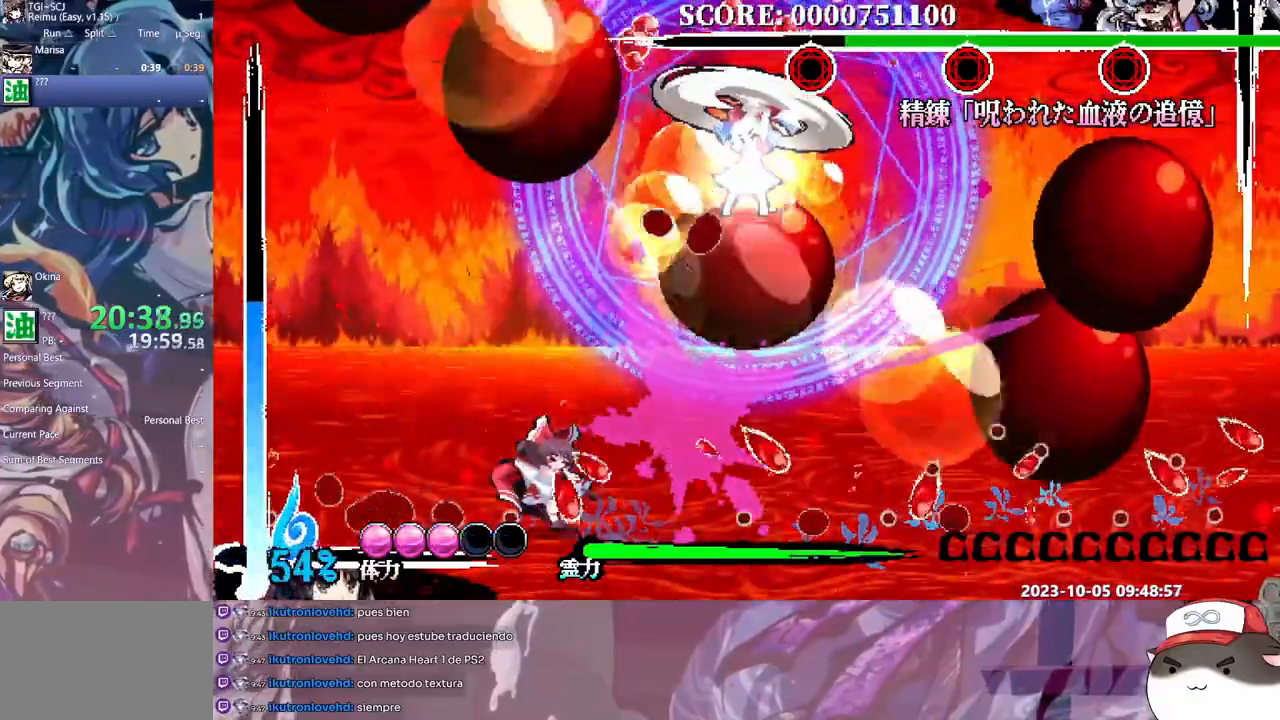
{"buttons": ["Y", "L1", "DPAD_UP"], "events": [[67, "DPAD_RIGHT", "up"], [233, "Y", "down"], [400, "DPAD_UP", "down"], [417, "Y", "up"], [467, "Y", "down"]]}
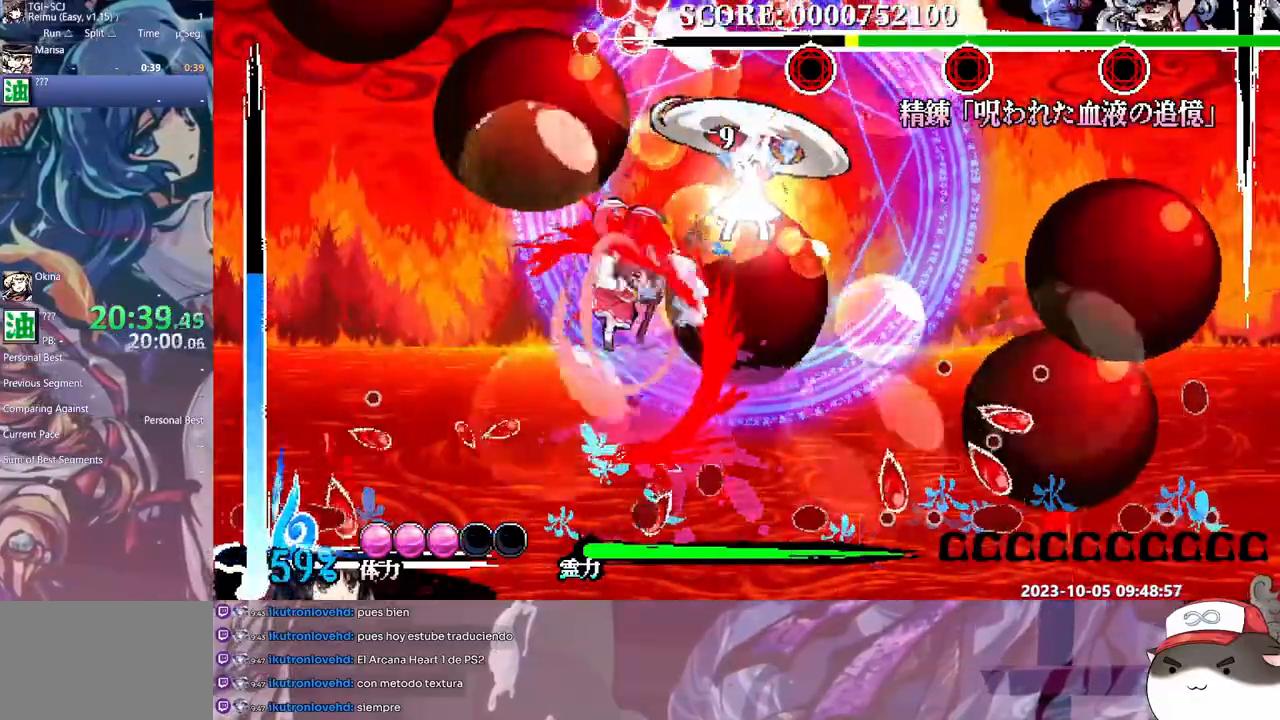
{"buttons": ["L1"], "events": [[67, "Y", "up"], [117, "Y", "down"], [217, "Y", "up"], [267, "Y", "down"], [367, "DPAD_UP", "up"], [367, "Y", "up"], [417, "Y", "down"], [500, "Y", "up"]]}
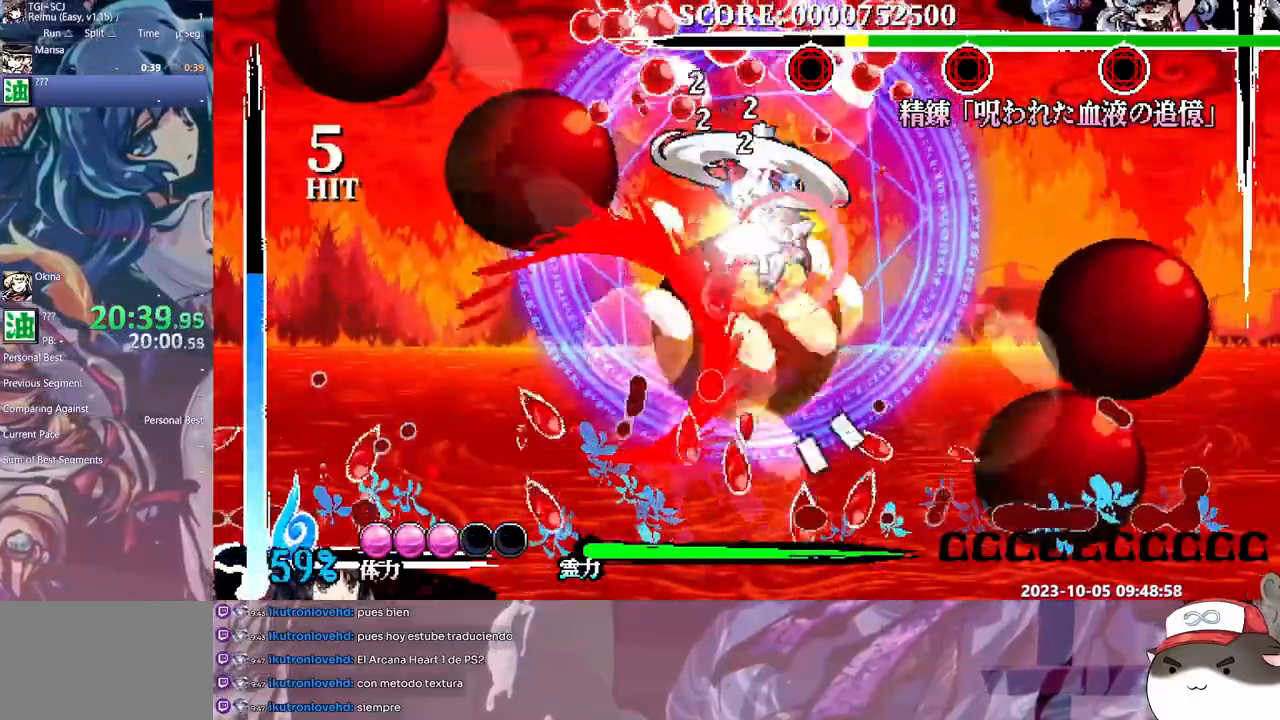
{"buttons": ["L1", "DPAD_UP"], "events": [[67, "DPAD_UP", "down"], [67, "Y", "down"], [217, "DPAD_UP", "up"], [317, "Y", "up"], [350, "DPAD_UP", "down"]]}
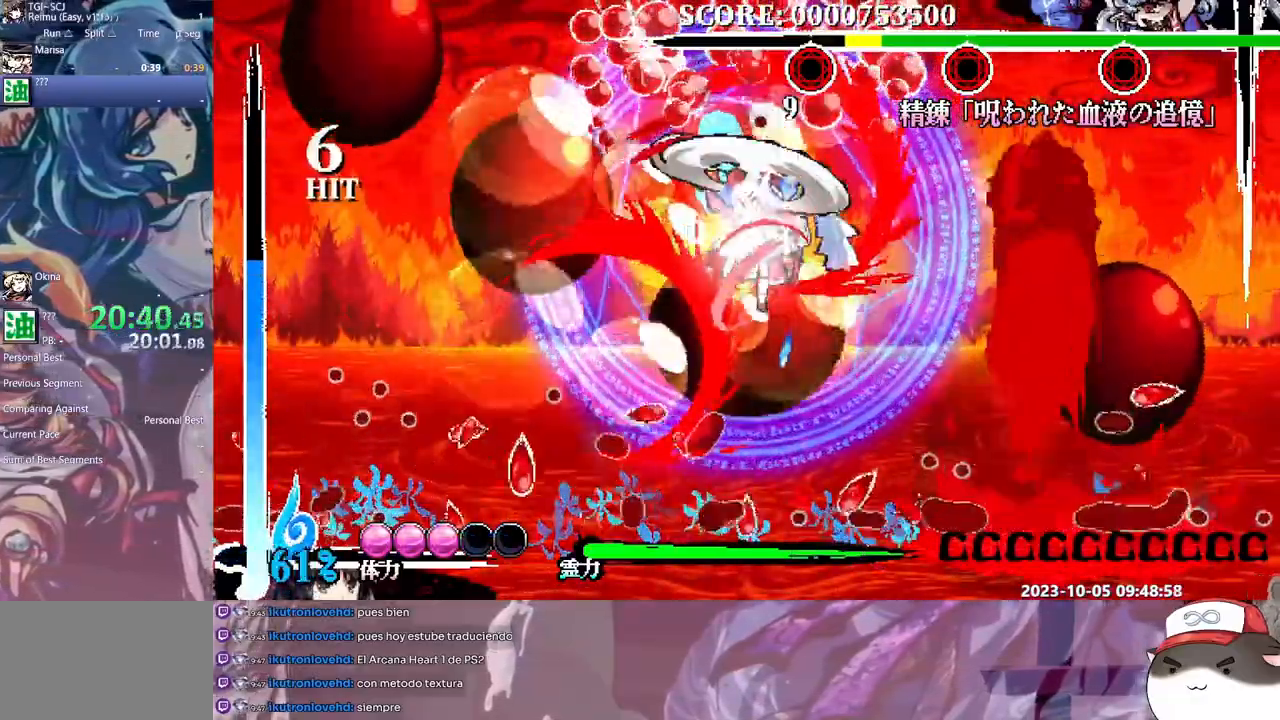
{"buttons": ["Y", "L1", "DPAD_UP"]}
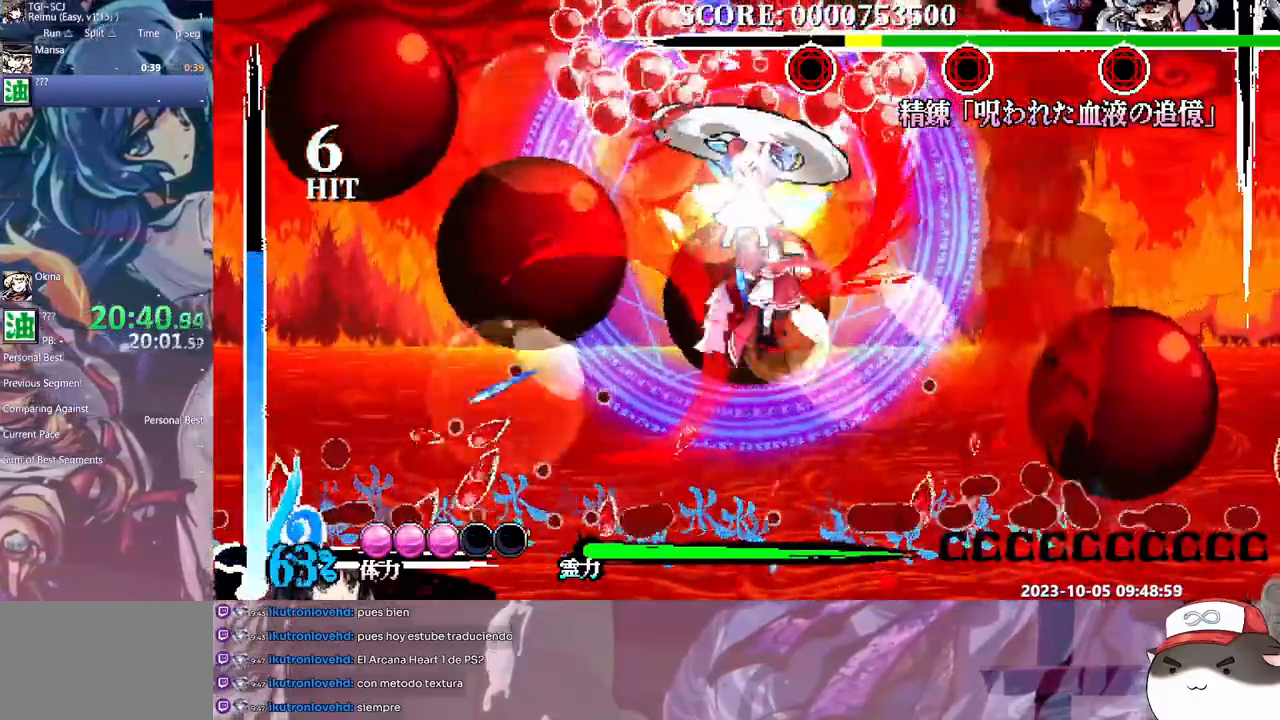
{"buttons": ["Y", "L1", "DPAD_UP"], "events": [[83, "Y", "up"], [133, "Y", "down"], [233, "Y", "up"], [300, "Y", "down"], [383, "Y", "up"], [433, "Y", "down"]]}
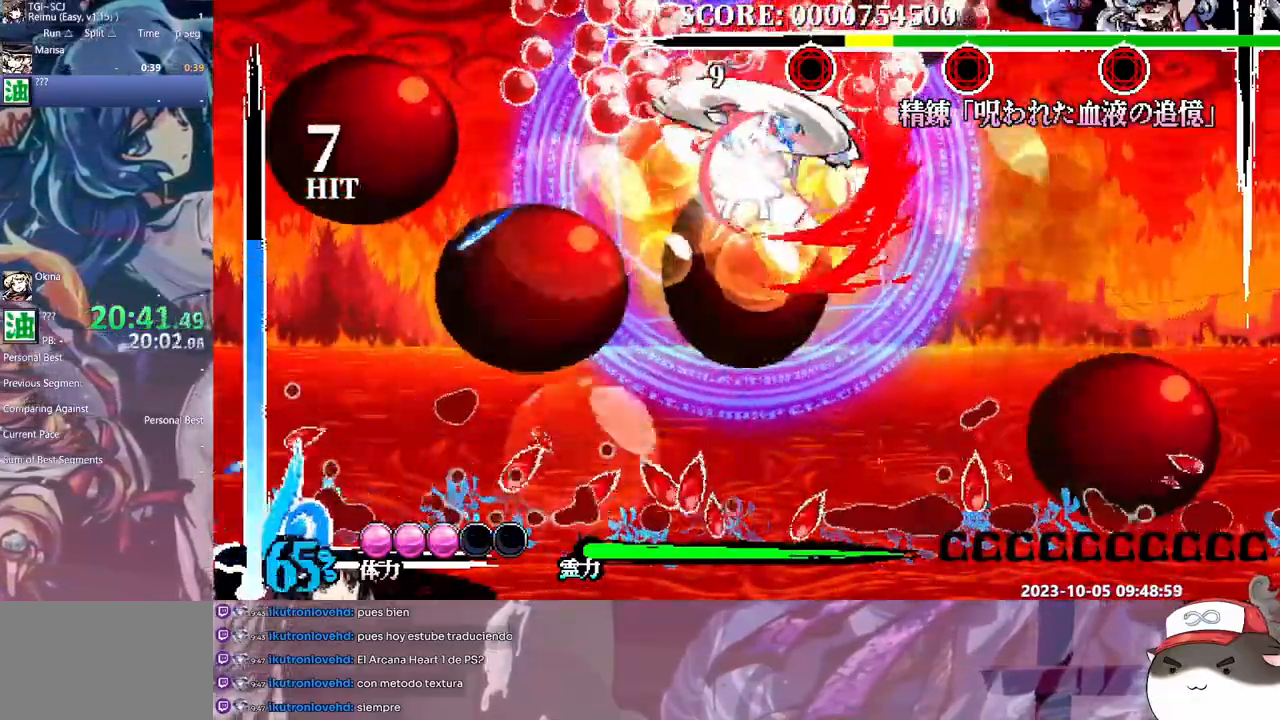
{"buttons": ["L1", "DPAD_UP"], "events": [[33, "Y", "up"], [83, "Y", "down"], [333, "Y", "up"], [383, "Y", "down"], [483, "Y", "up"]]}
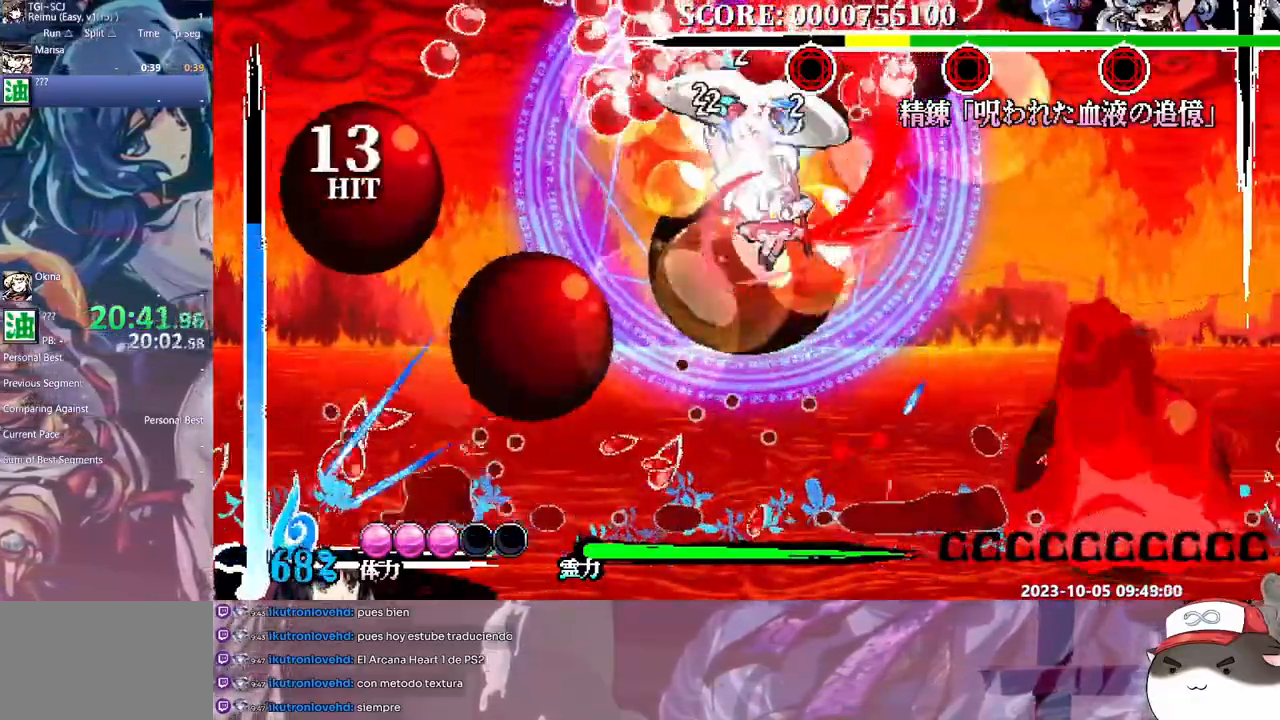
{"buttons": ["L1", "DPAD_UP"], "events": [[33, "Y", "down"], [283, "Y", "up"]]}
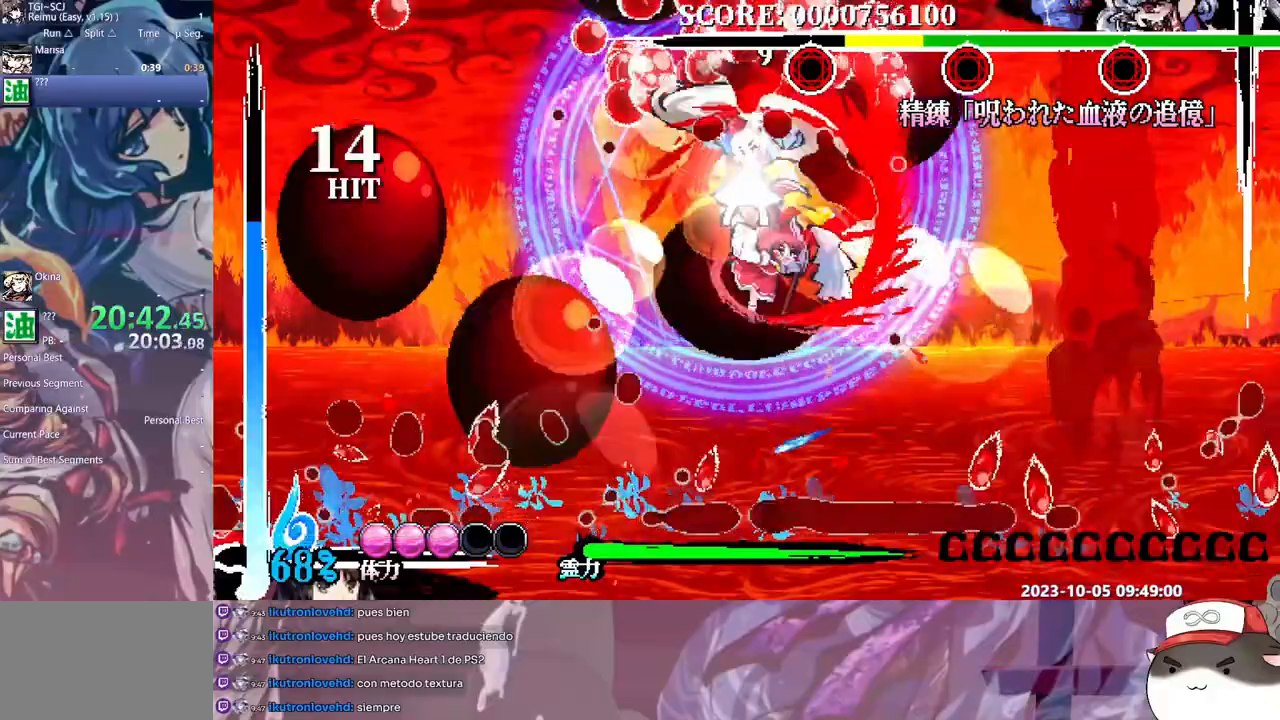
{"buttons": ["L1", "DPAD_UP"], "events": []}
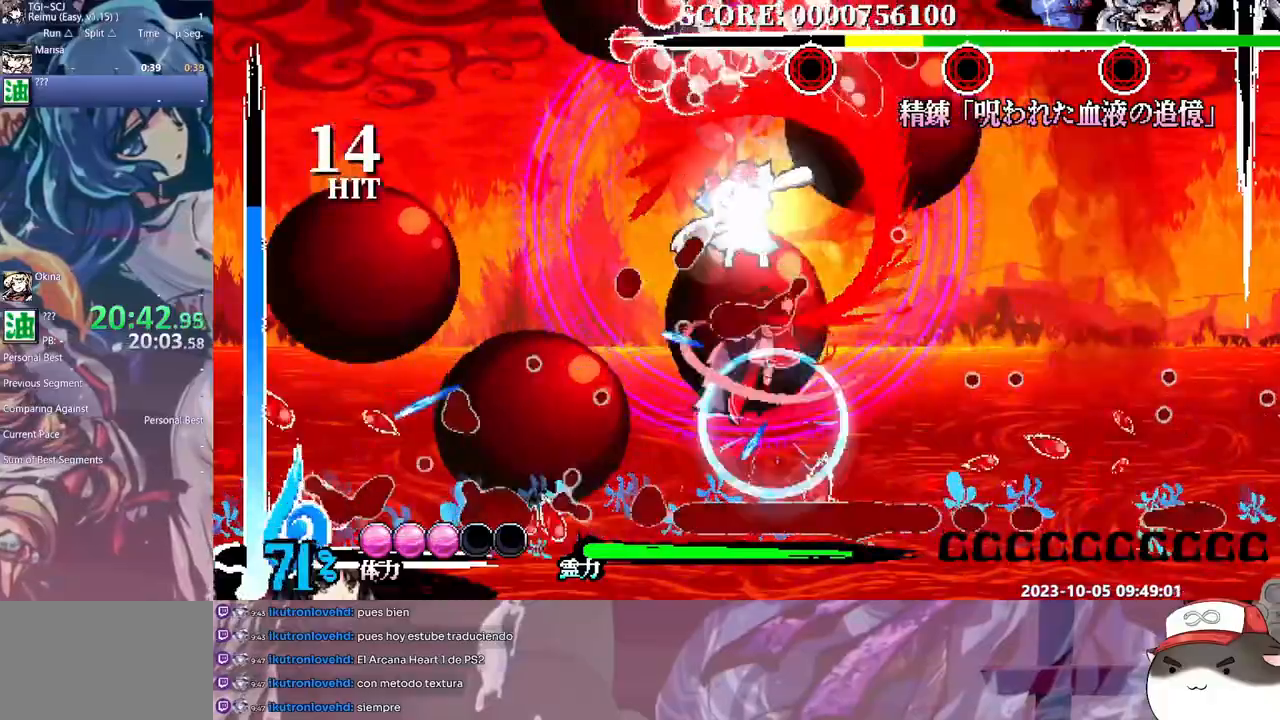
{"buttons": ["L1", "DPAD_UP"], "events": [[117, "Y", "down"], [183, "Y", "up"], [233, "Y", "down"], [333, "Y", "up"], [383, "Y", "down"], [467, "Y", "up"]]}
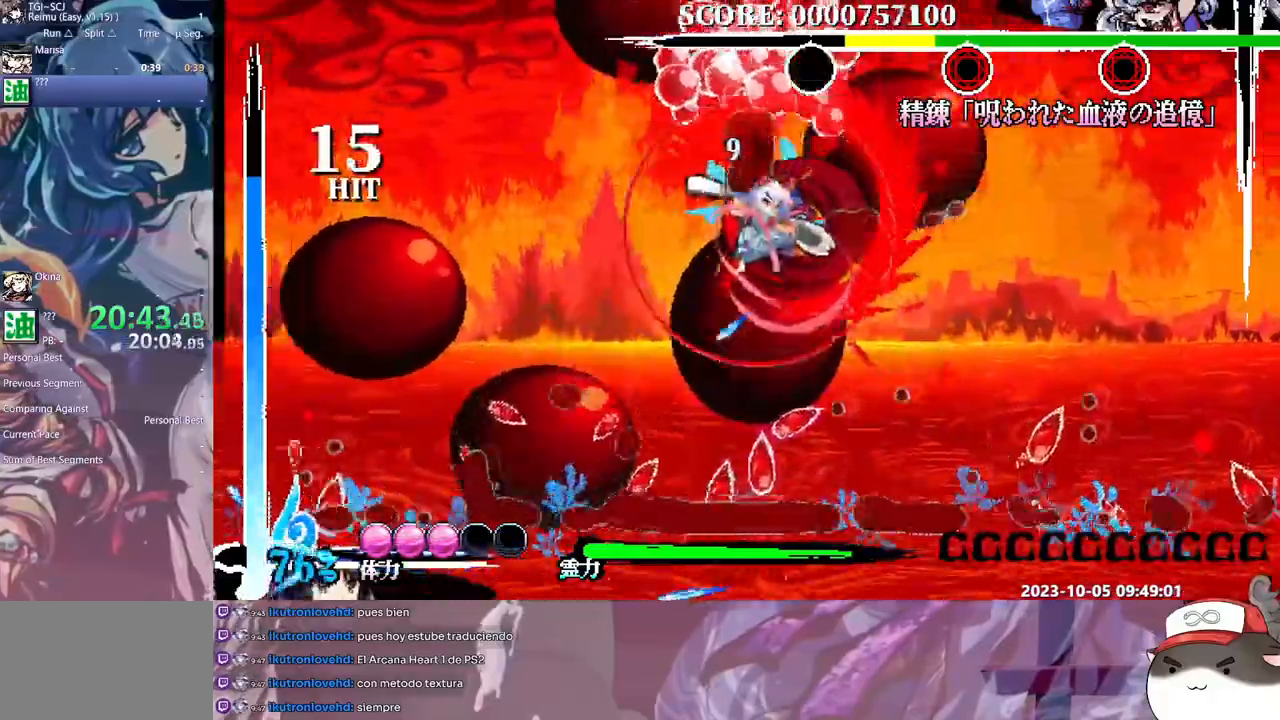
{"buttons": ["L1"], "events": [[300, "DPAD_UP", "up"], [317, "DPAD_LEFT", "down"], [383, "DPAD_LEFT", "up"]]}